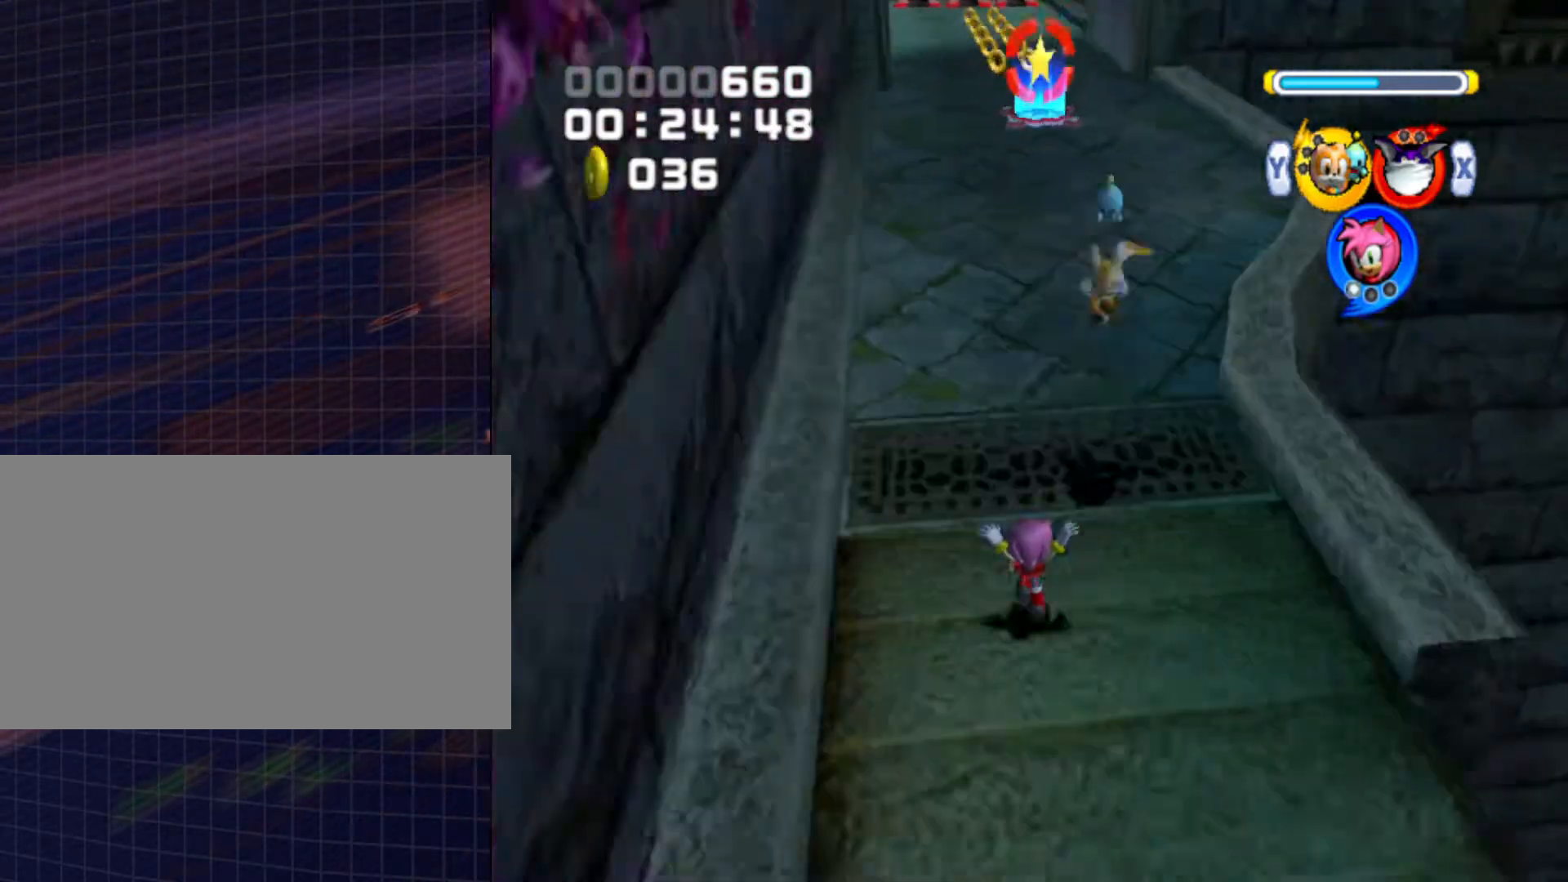
Gameplay with a controller (Nintendo layout); each line is a JSON object with the inputs held at the frame after it. "events" lists button and stick changes between this image and that frame as [ms after this image, input, new state], when the widget could be followed in between. Not read: L3 R3.
{"buttons": [], "left_stick": "up", "right_stick": "center", "events": []}
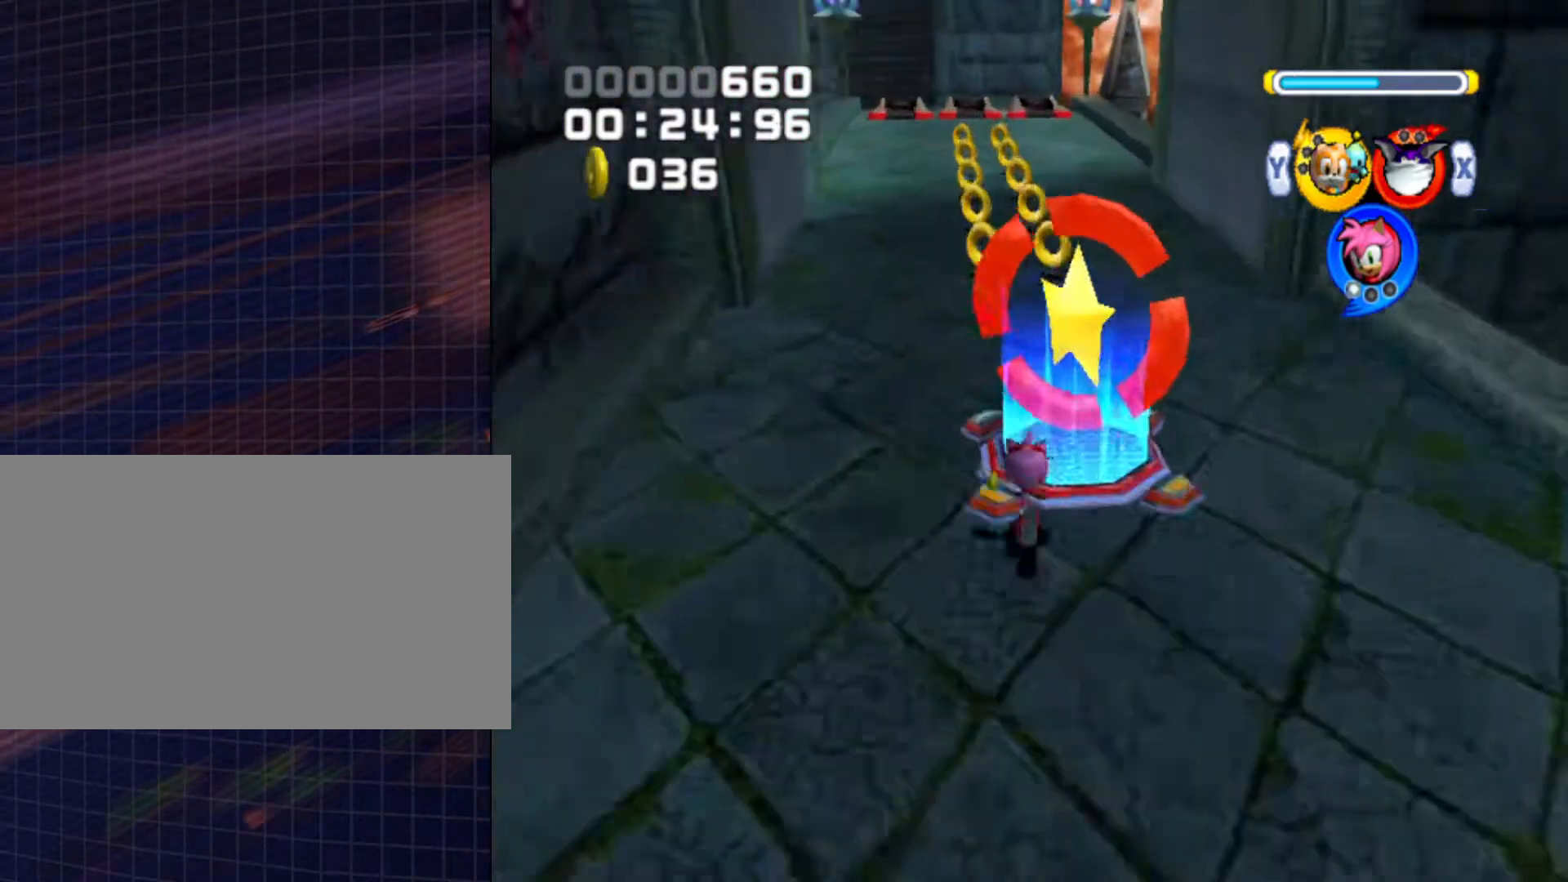
{"buttons": [], "left_stick": "up", "right_stick": "center", "events": []}
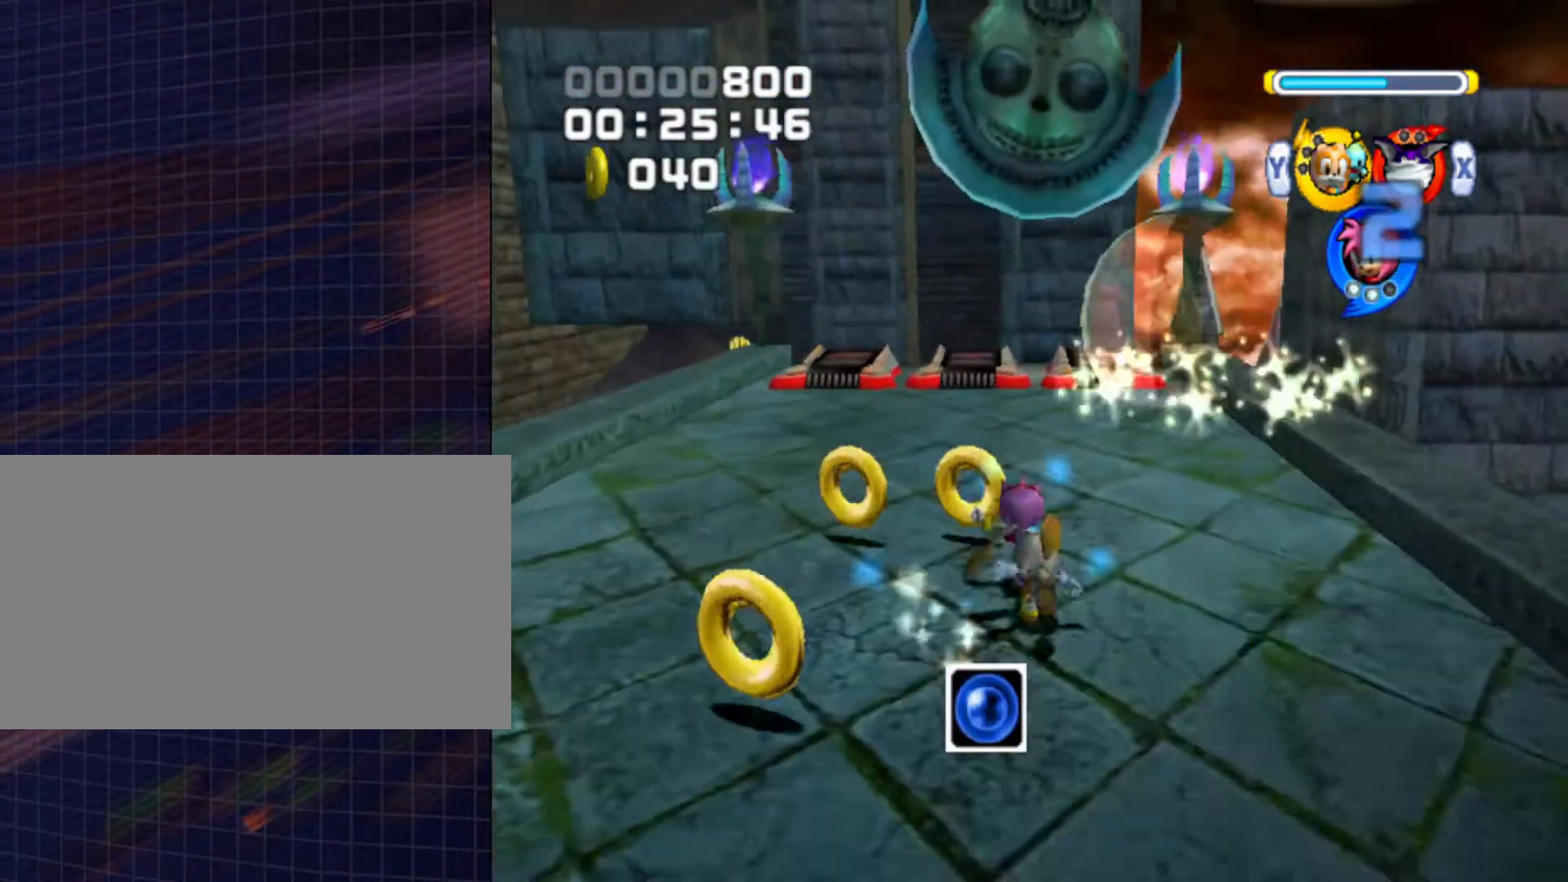
{"buttons": [], "left_stick": "up", "right_stick": "center", "events": [[33, "left_stick", "up-left"], [267, "left_stick", "up"]]}
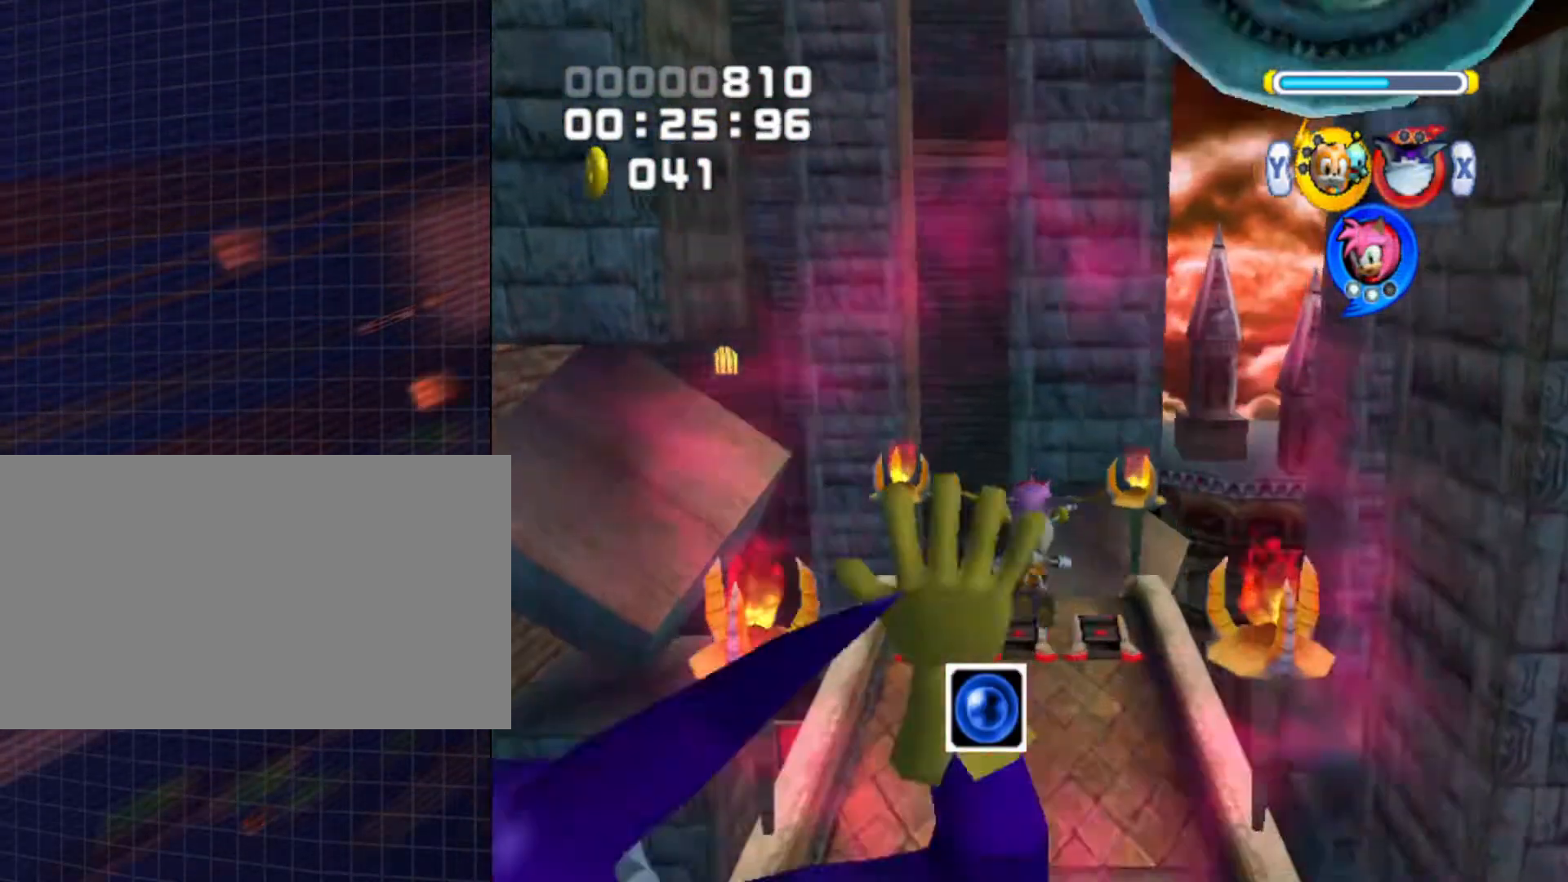
{"buttons": [], "left_stick": "up", "right_stick": "center", "events": []}
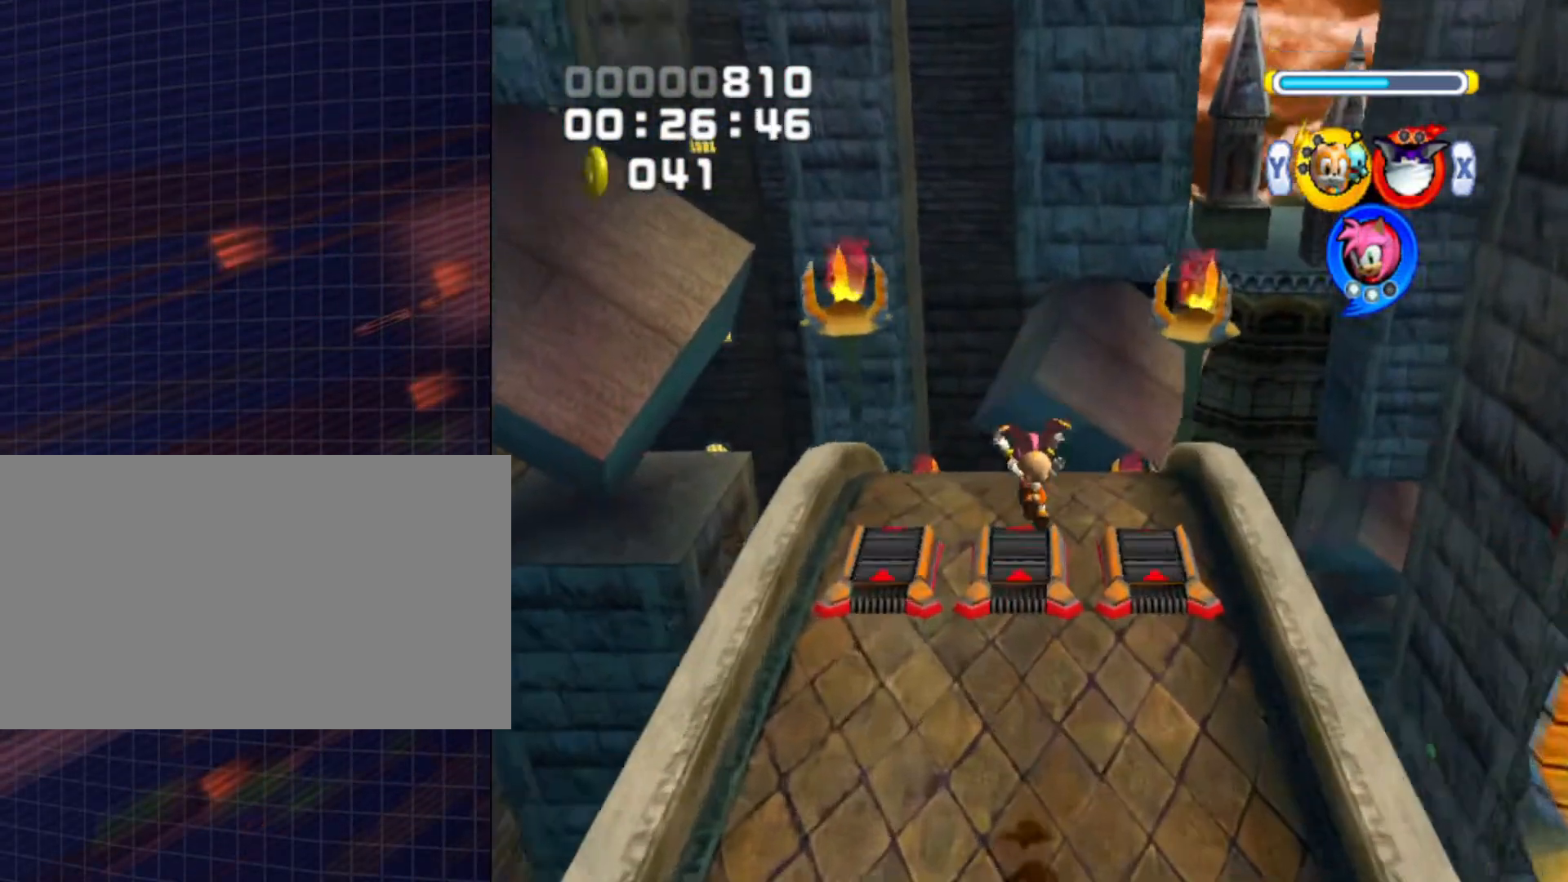
{"buttons": [], "left_stick": "up", "right_stick": "center", "events": []}
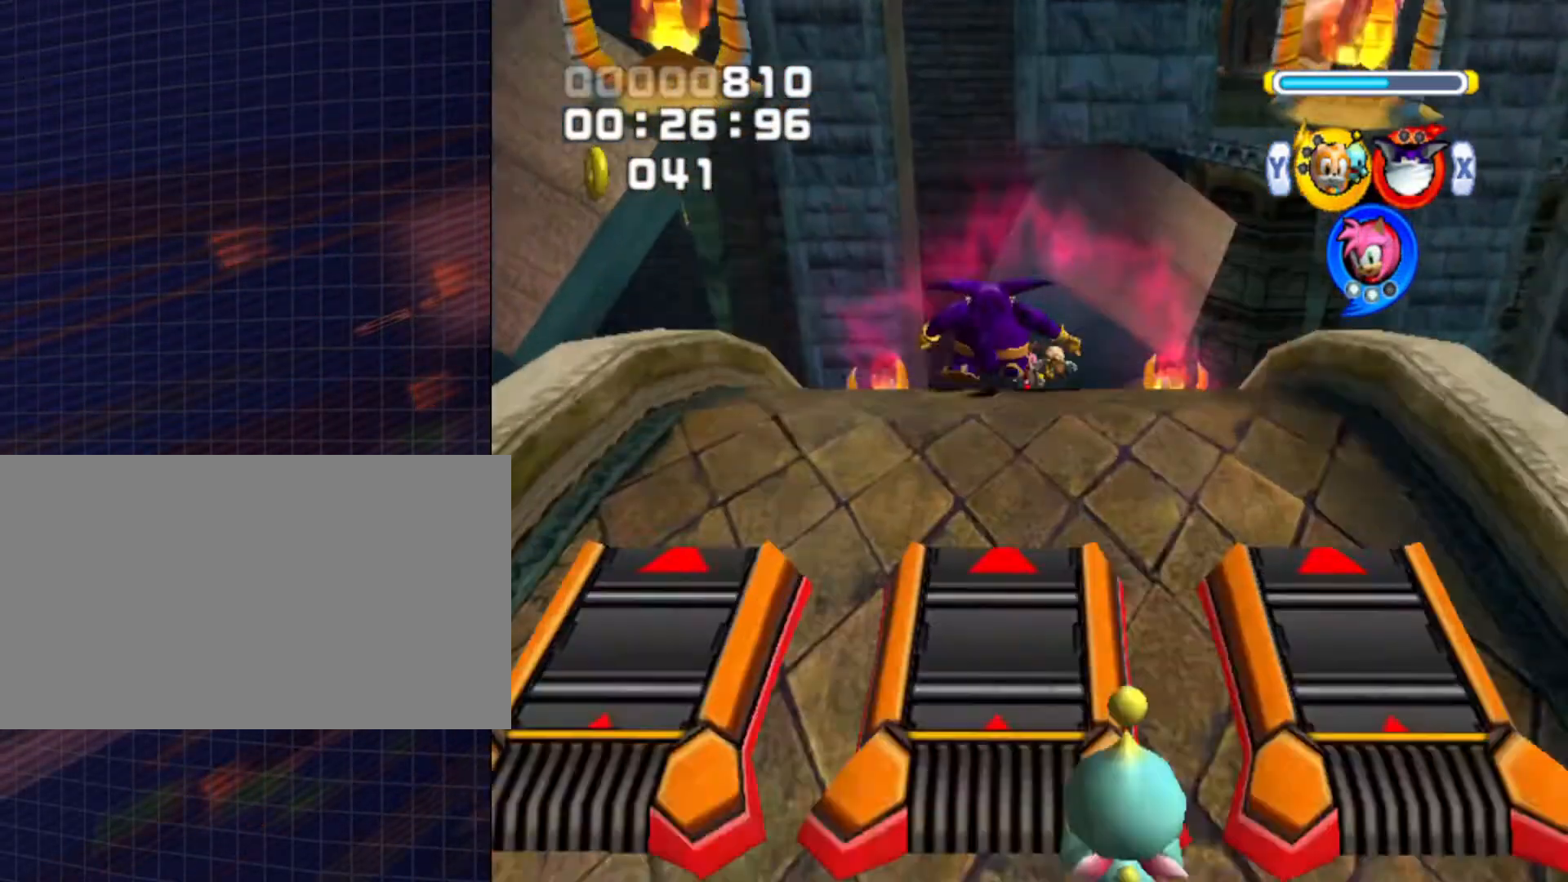
{"buttons": [], "left_stick": "up", "right_stick": "center", "events": [[400, "X", "down"], [500, "X", "up"]]}
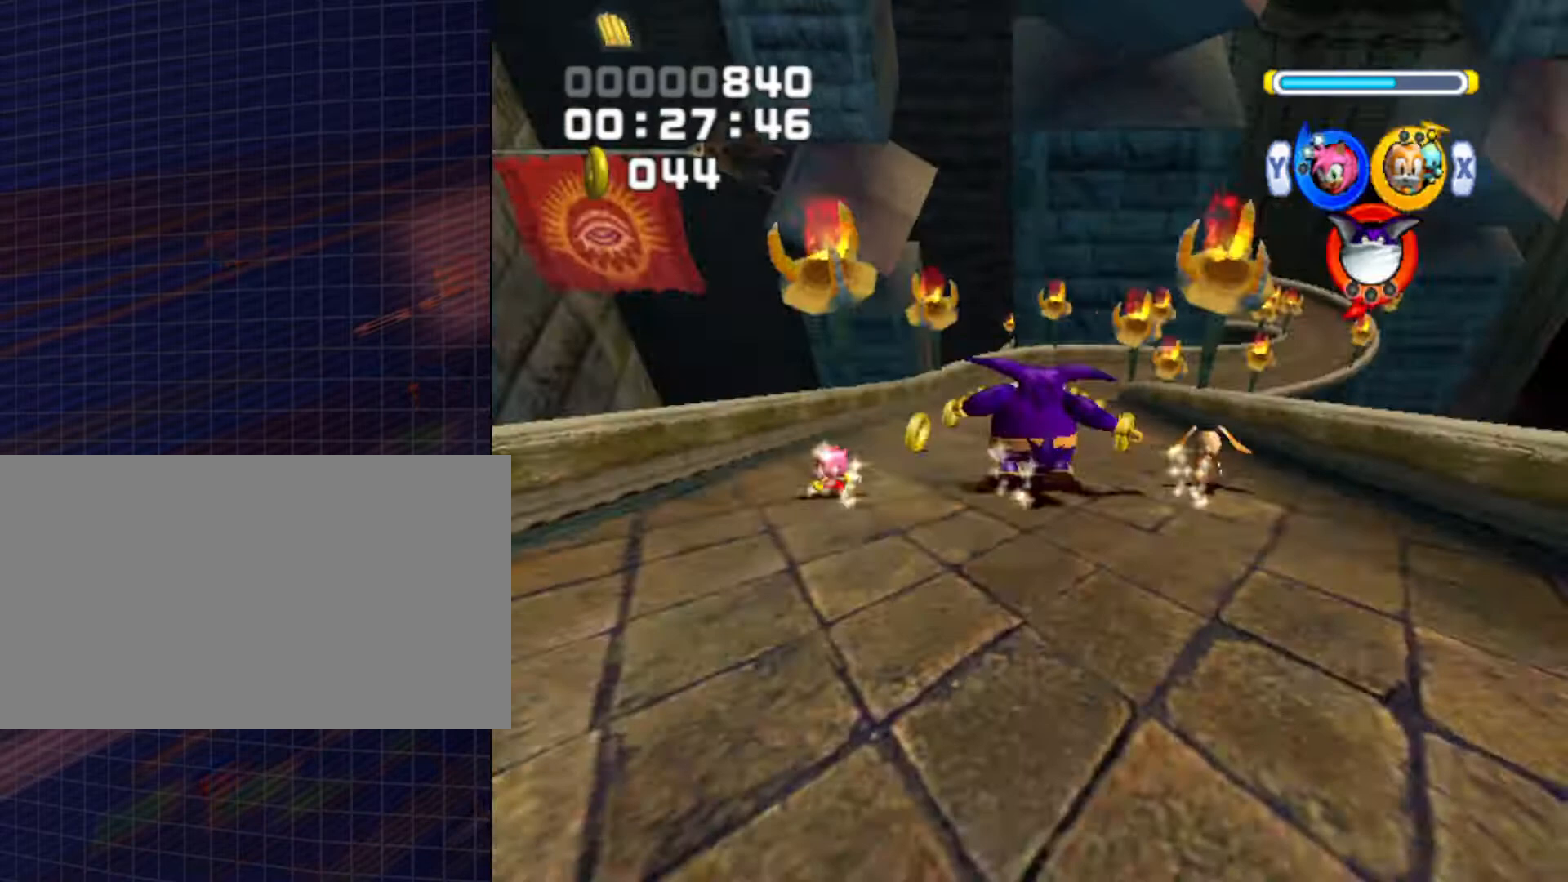
{"buttons": ["A", "L1"], "left_stick": "up", "right_stick": "center", "events": [[133, "A", "down"], [133, "L1", "down"], [133, "left_stick", "up-right"], [367, "A", "up"], [433, "A", "down"], [500, "left_stick", "up"]]}
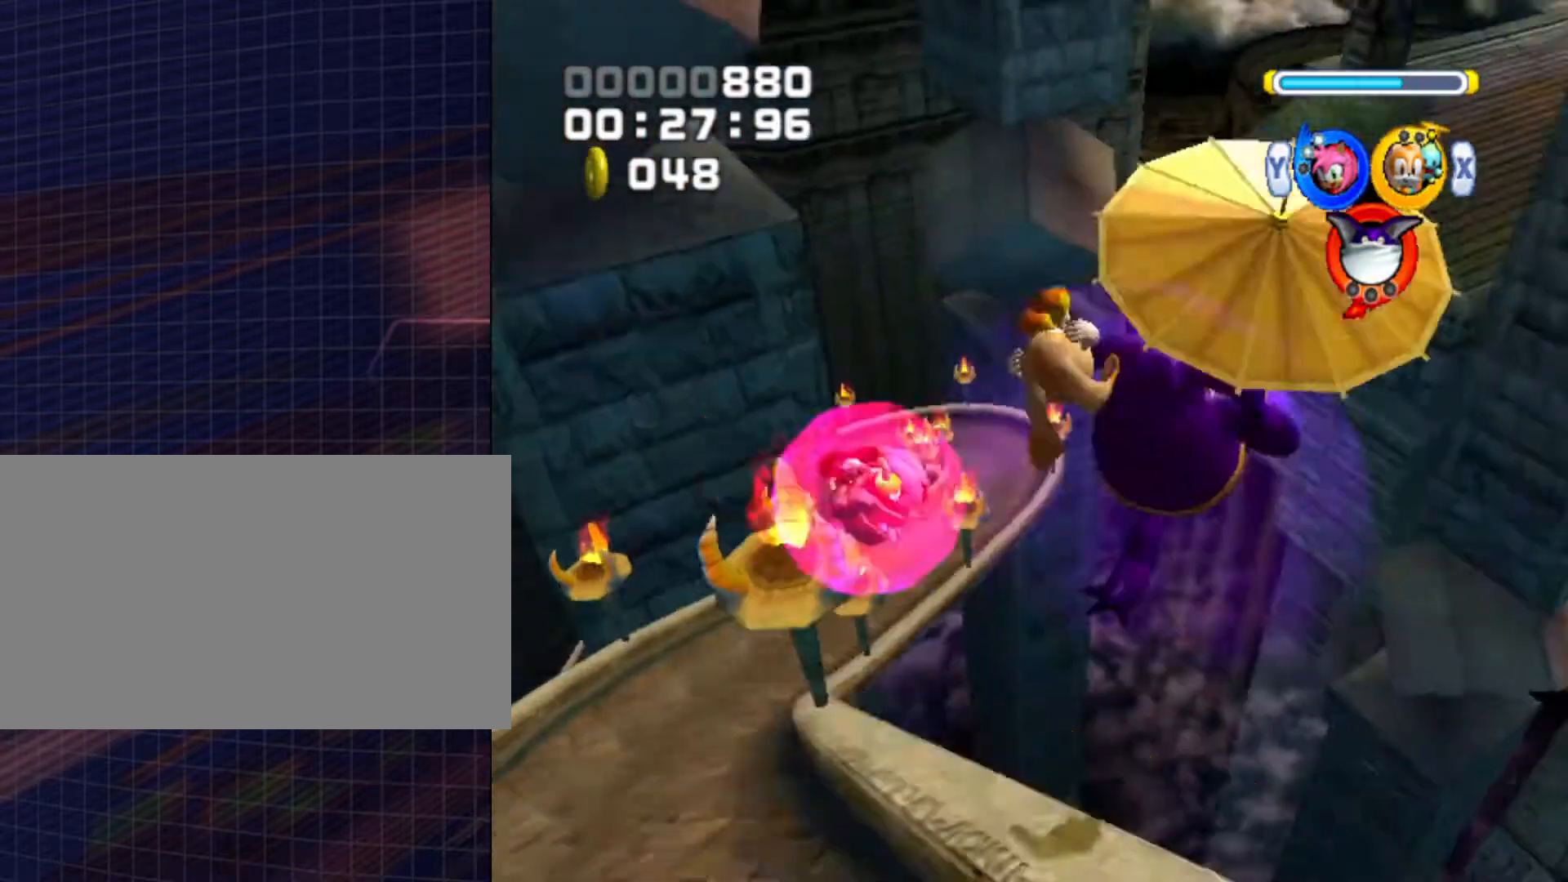
{"buttons": [], "left_stick": "up", "right_stick": "center", "events": [[33, "A", "up"], [33, "L1", "up"]]}
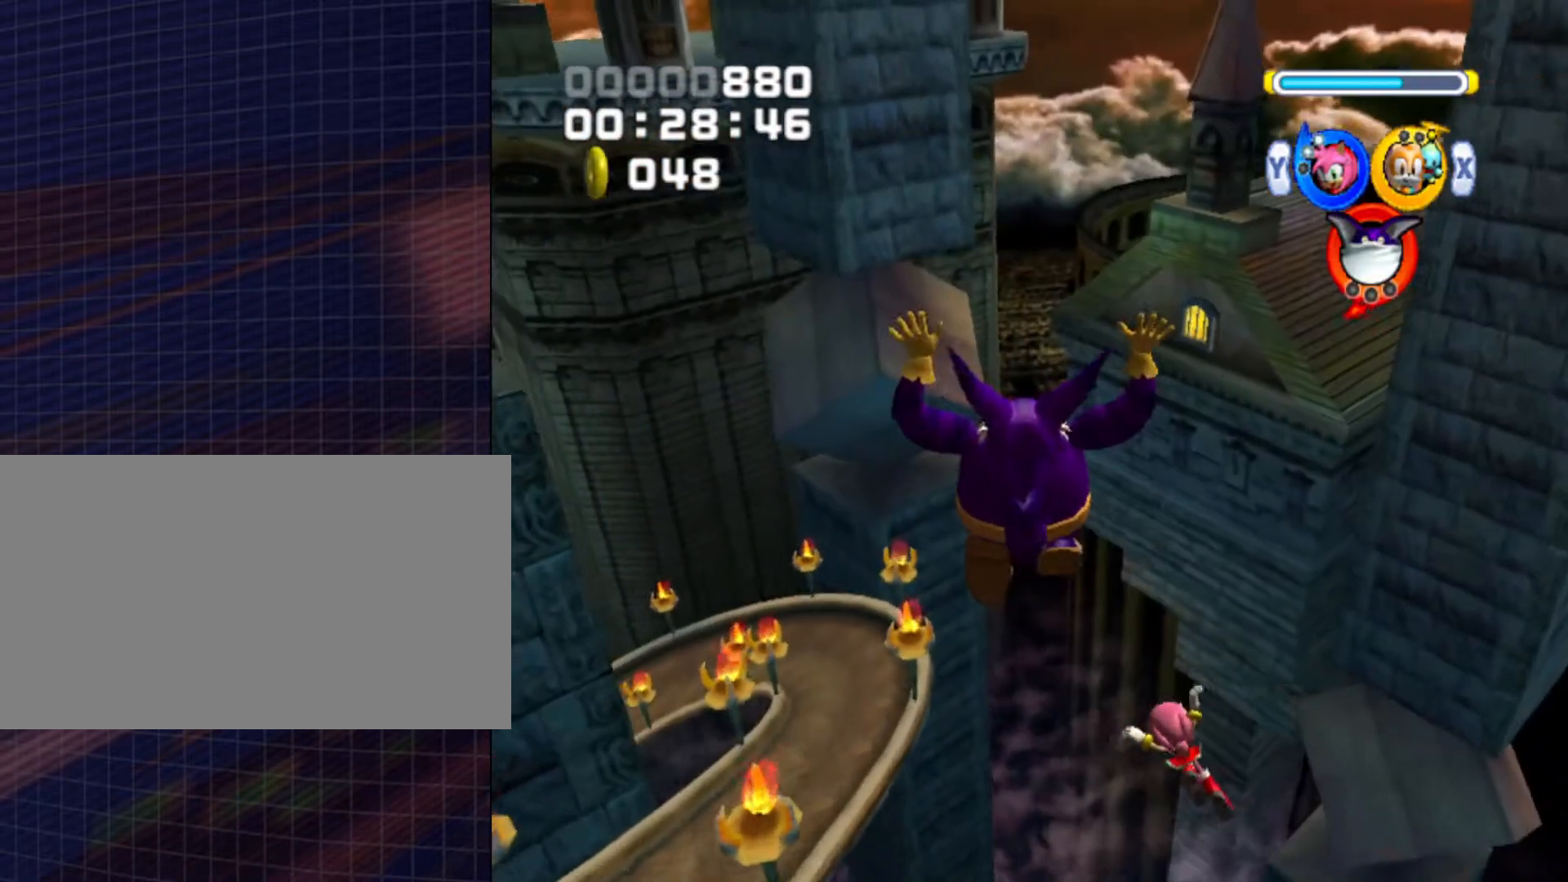
{"buttons": ["L1"], "left_stick": "up", "right_stick": "center", "events": [[233, "B", "down"], [367, "B", "up"], [467, "L1", "down"]]}
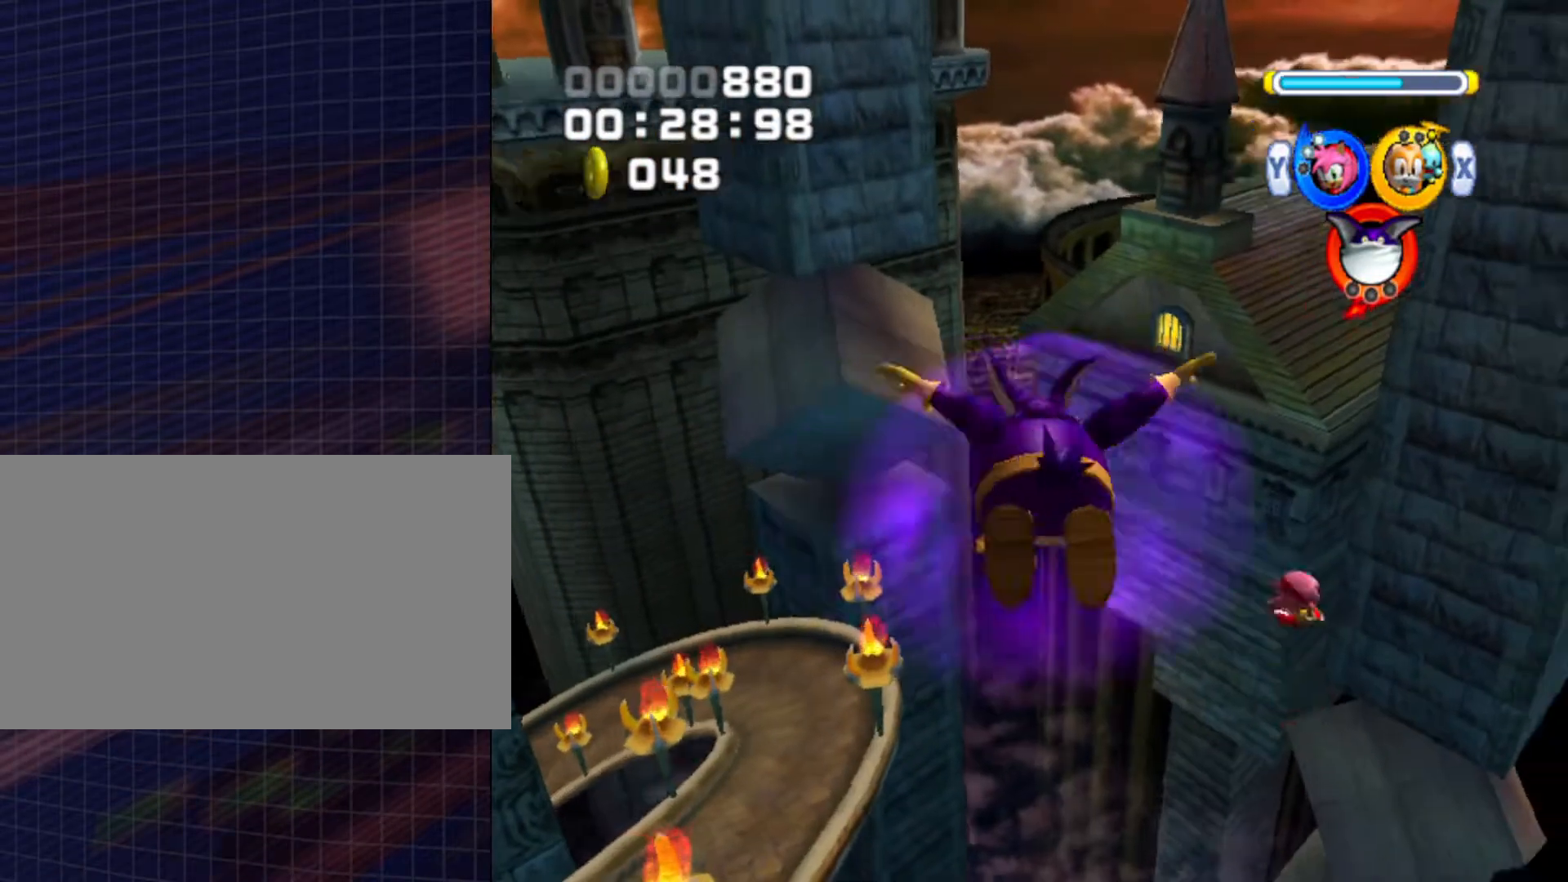
{"buttons": [], "left_stick": "up-left", "right_stick": "center", "events": [[167, "left_stick", "center"], [300, "L1", "up"], [300, "left_stick", "up-left"]]}
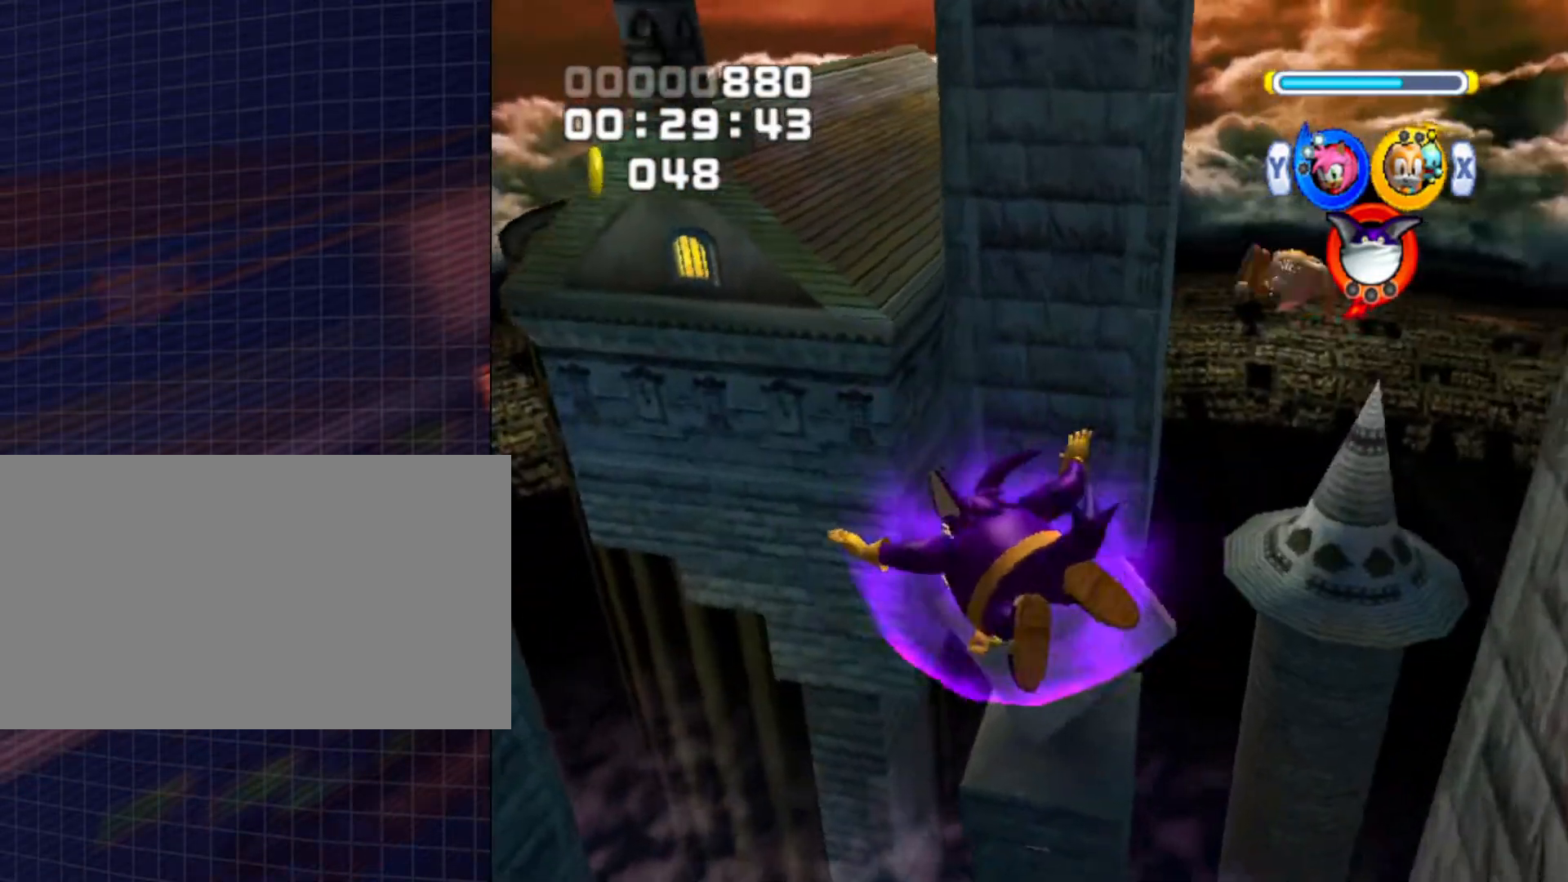
{"buttons": [], "left_stick": "up-left", "right_stick": "center", "events": [[67, "left_stick", "up"], [300, "left_stick", "center"], [367, "L1", "down"], [467, "left_stick", "up-left"], [500, "L1", "up"]]}
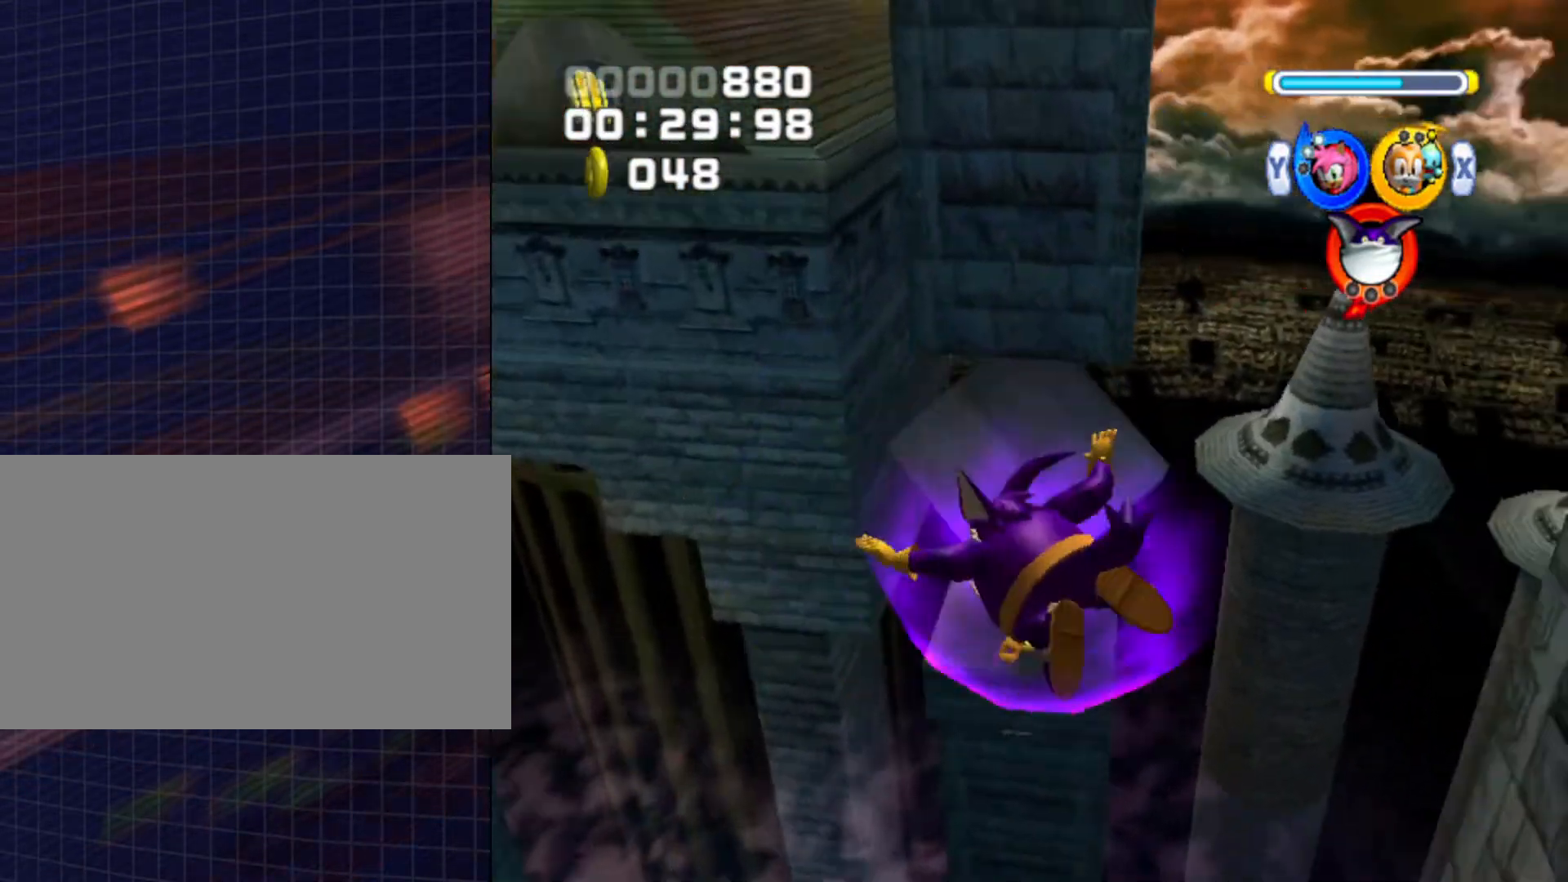
{"buttons": [], "left_stick": "center", "right_stick": "center", "events": [[233, "left_stick", "up"], [400, "L1", "down"], [400, "left_stick", "center"], [500, "L1", "up"]]}
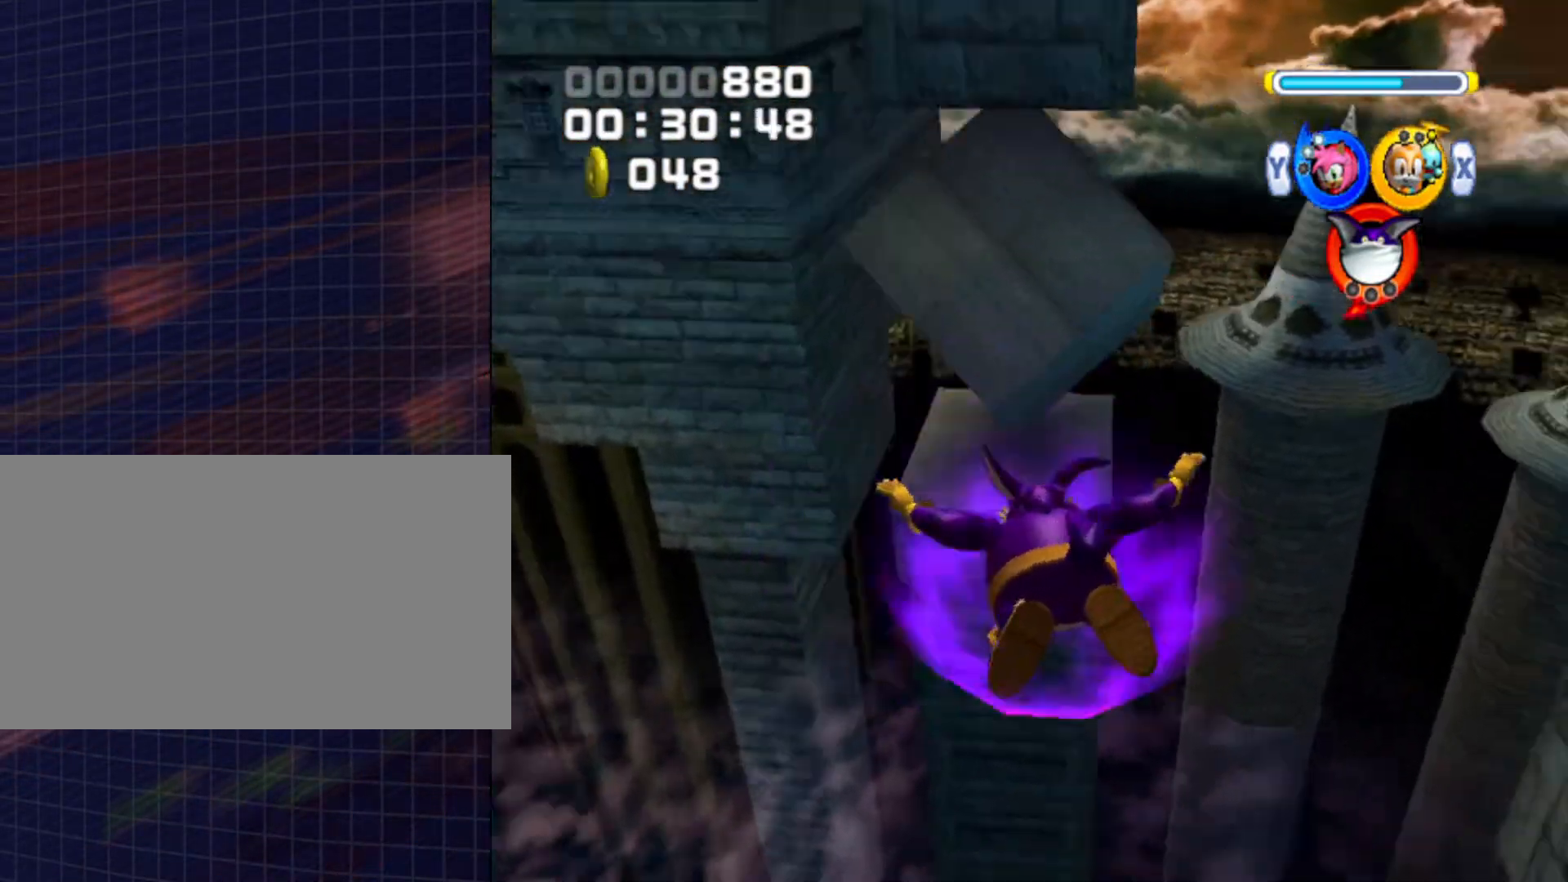
{"buttons": [], "left_stick": "up", "right_stick": "center", "events": [[167, "left_stick", "up-left"], [300, "left_stick", "up"]]}
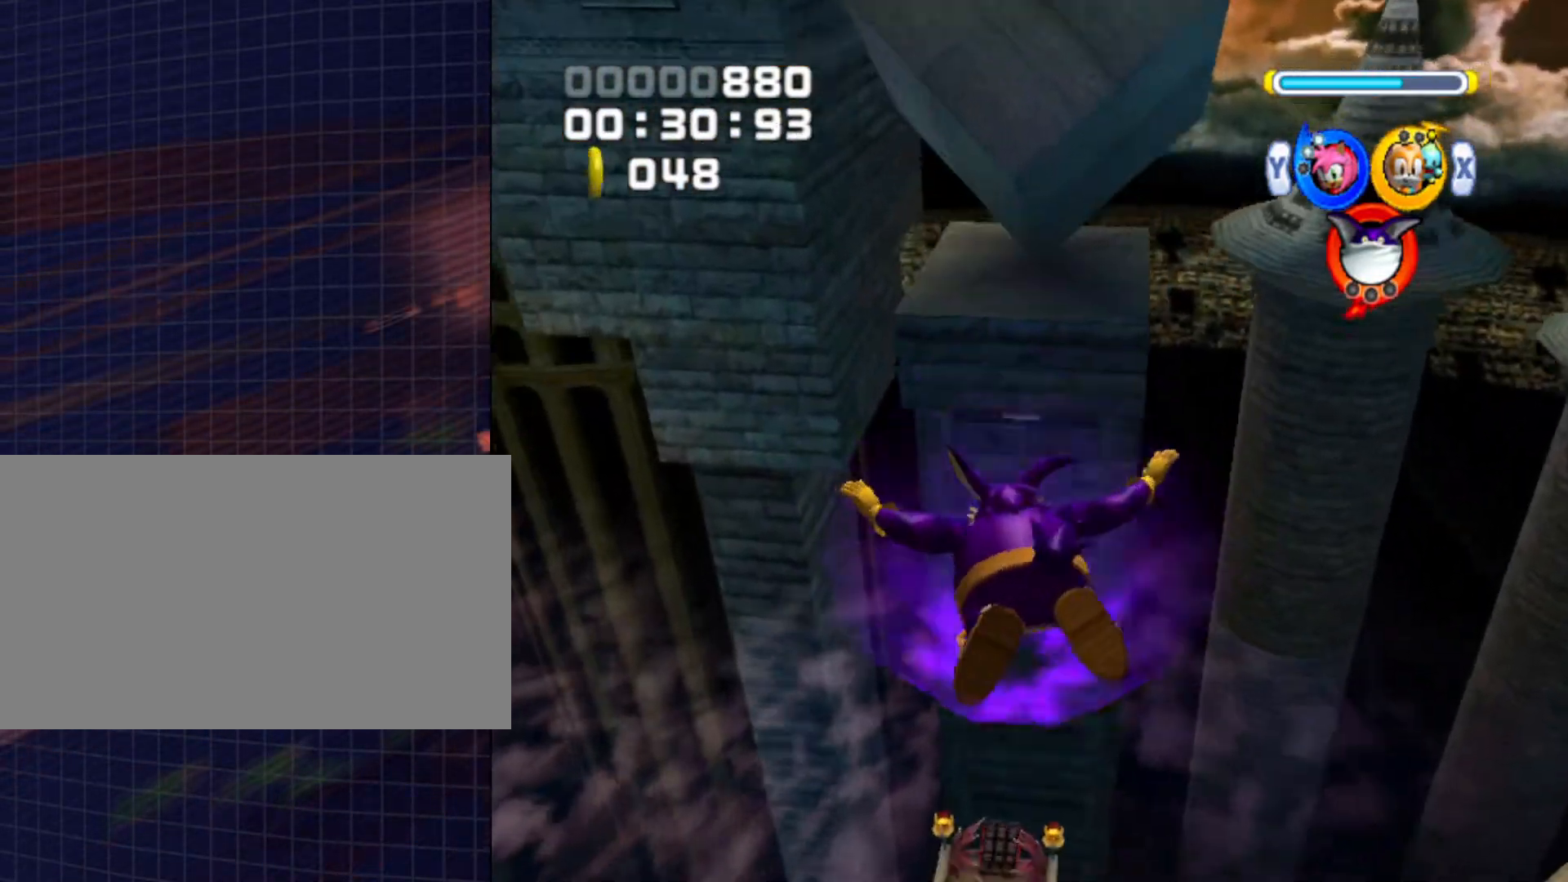
{"buttons": [], "left_stick": "up", "right_stick": "center", "events": []}
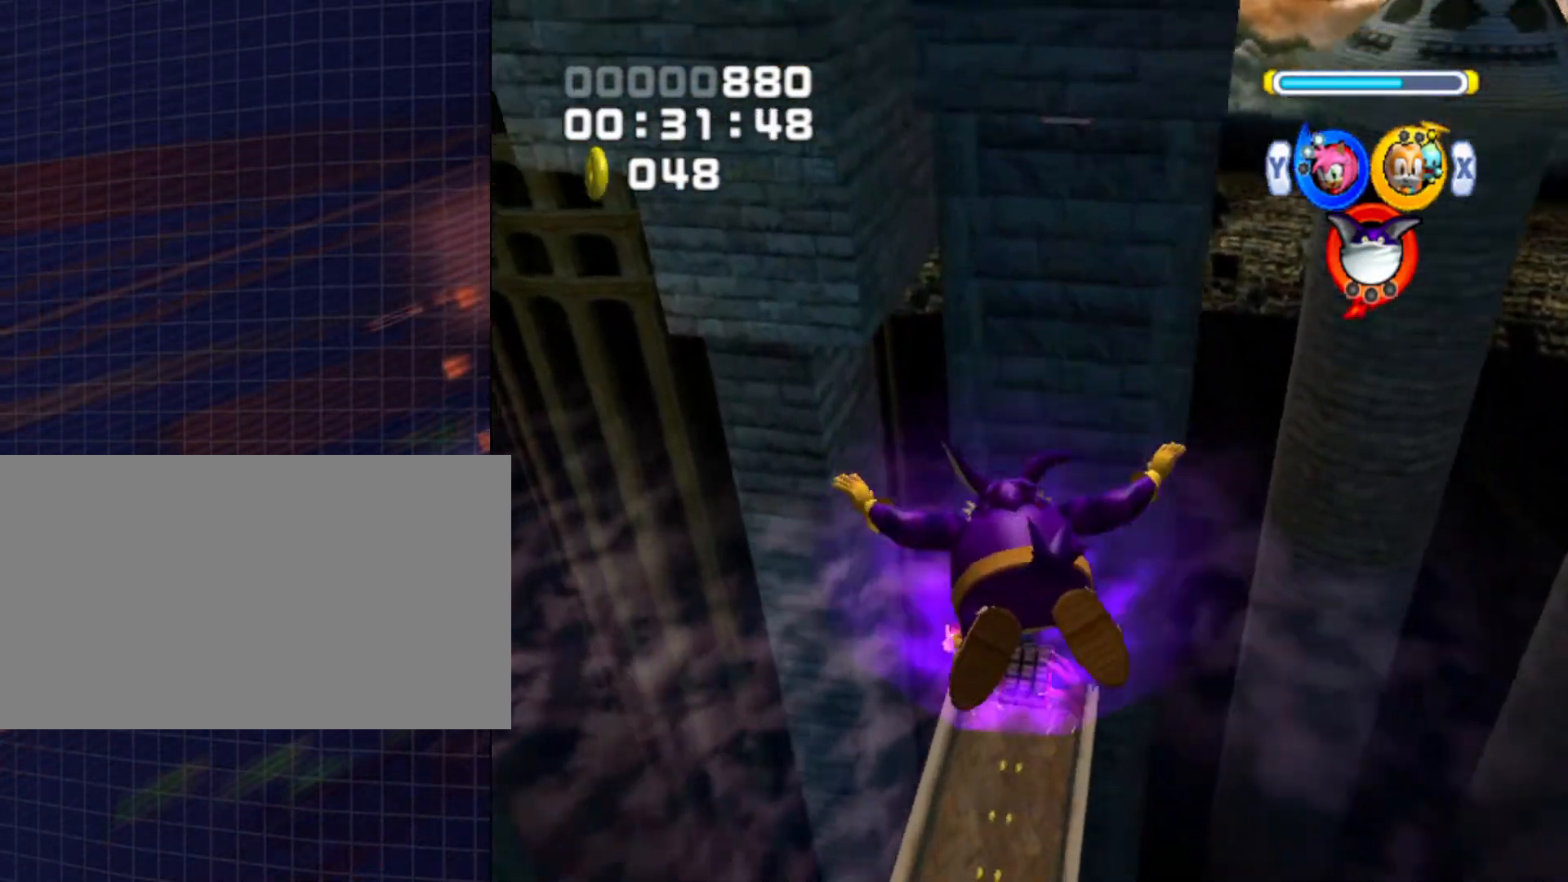
{"buttons": [], "left_stick": "up", "right_stick": "center", "events": []}
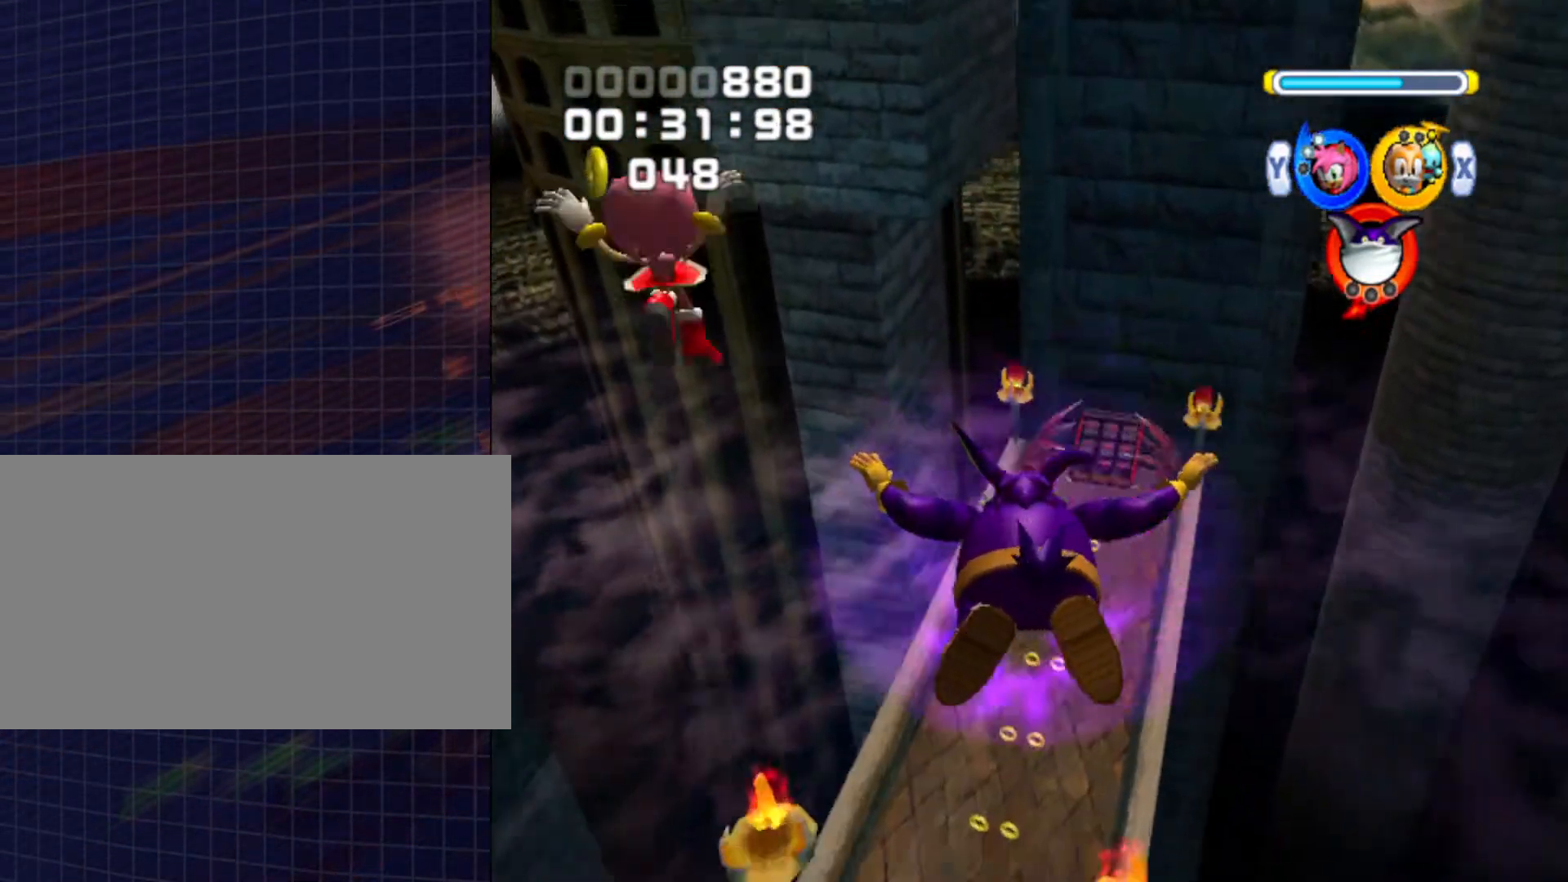
{"buttons": [], "left_stick": "up", "right_stick": "center", "events": [[167, "A", "down"], [233, "A", "up"]]}
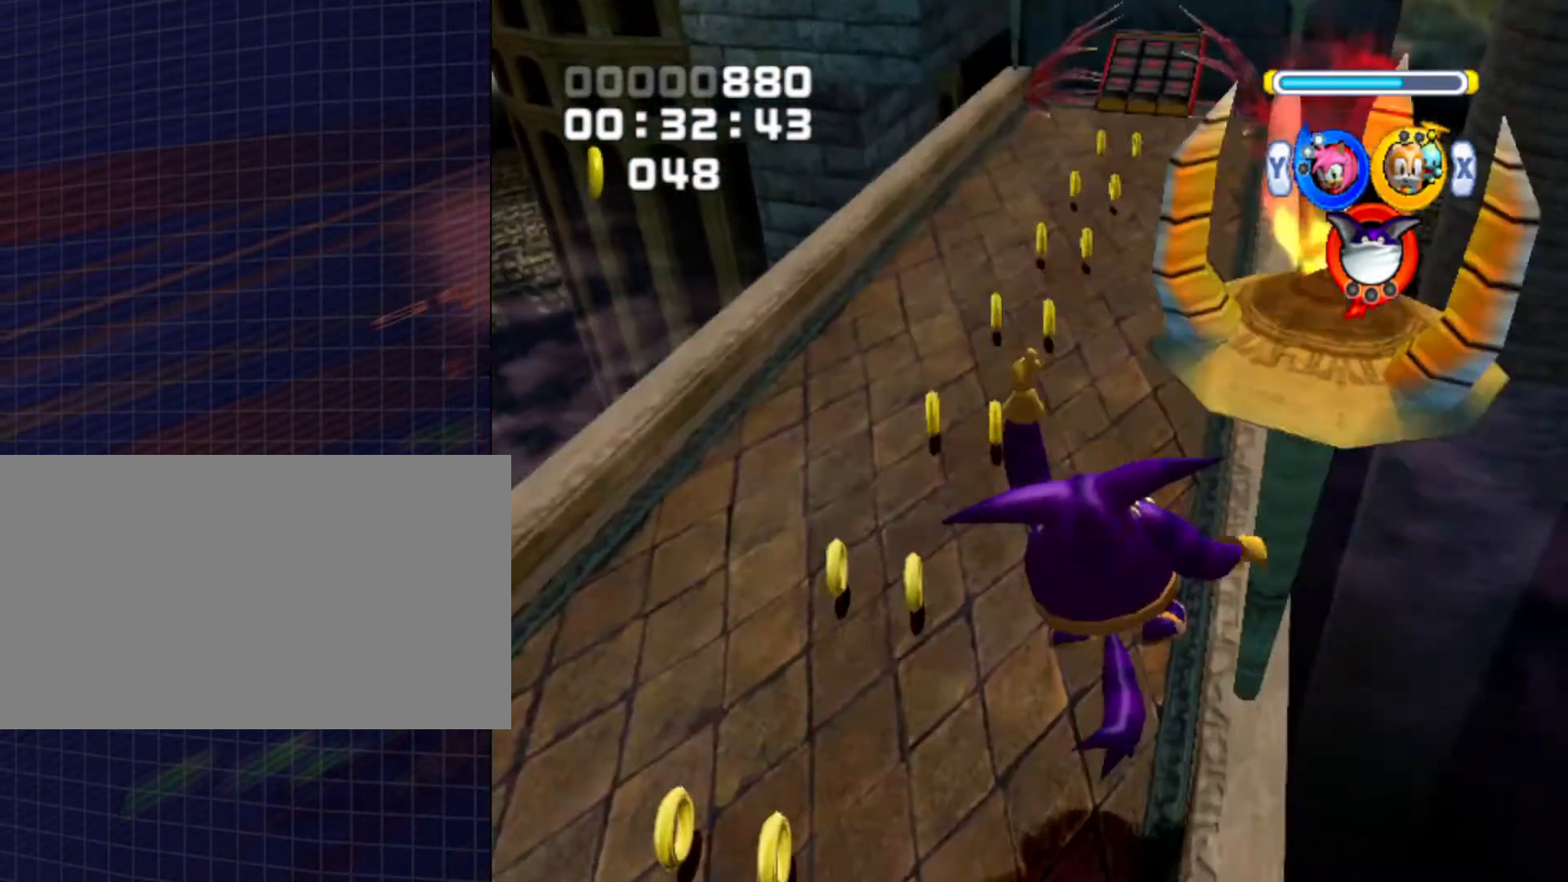
{"buttons": ["A"], "left_stick": "up", "right_stick": "center", "events": [[267, "A", "down"]]}
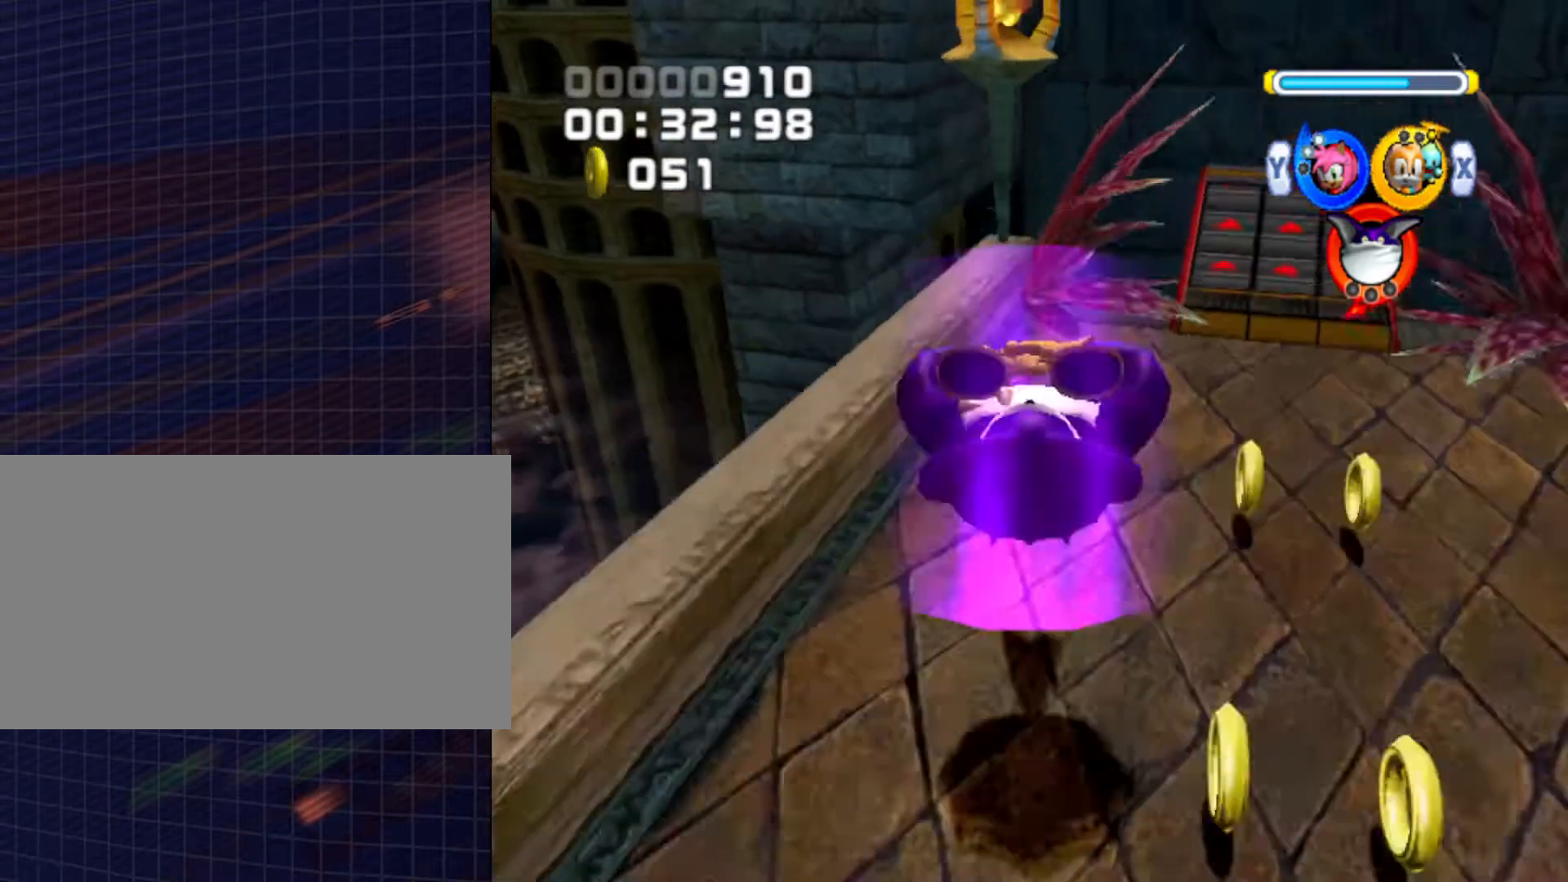
{"buttons": [], "left_stick": "up", "right_stick": "center", "events": [[500, "A", "up"]]}
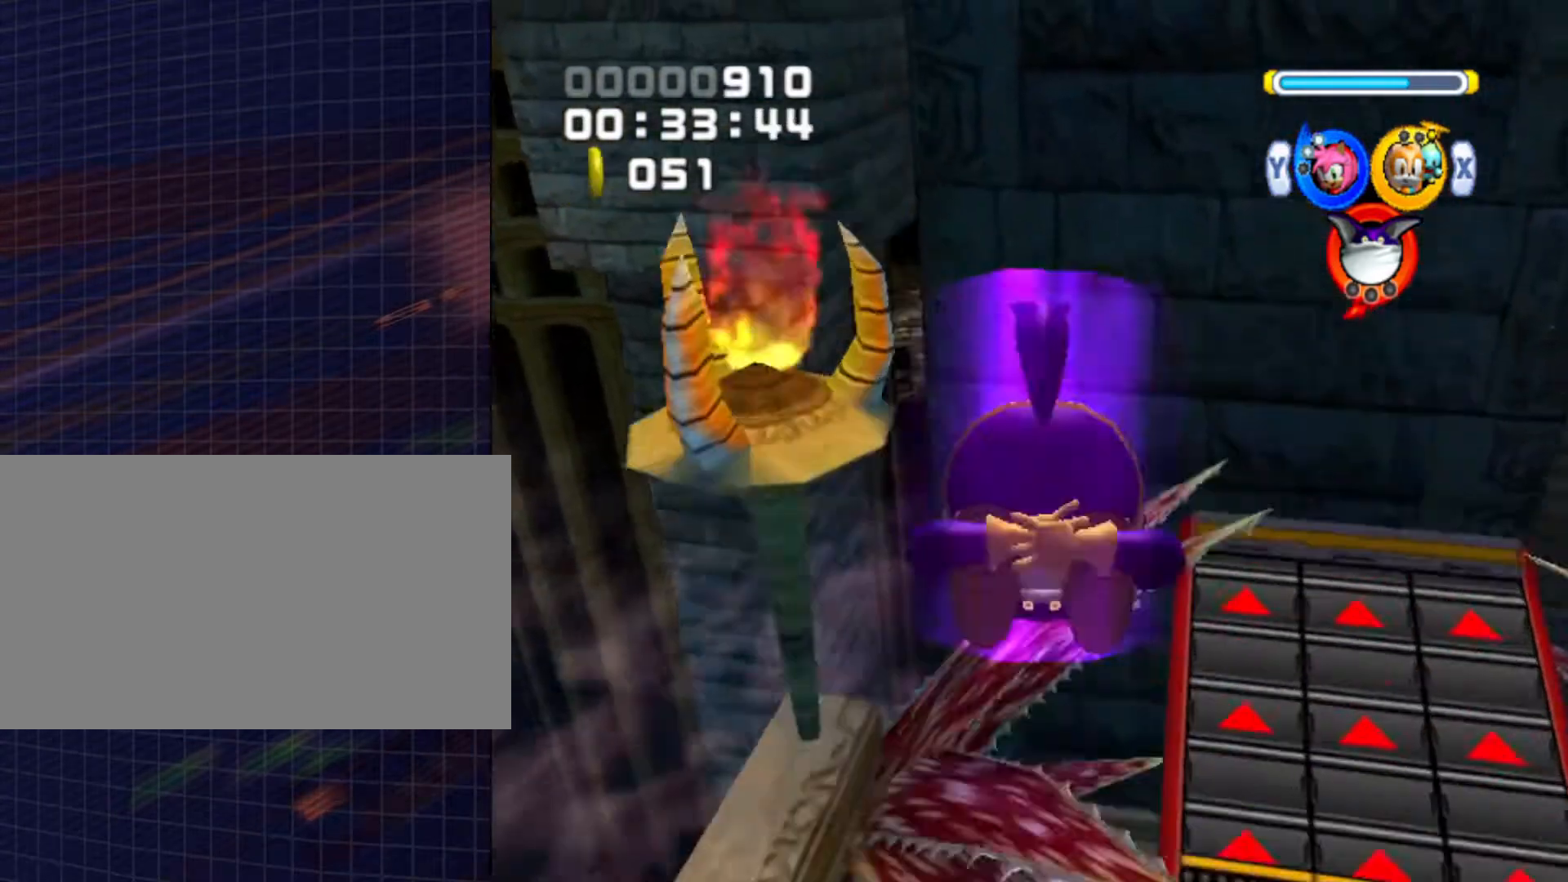
{"buttons": [], "left_stick": "up-right", "right_stick": "center", "events": [[67, "A", "down"], [300, "A", "up"], [467, "left_stick", "up-right"]]}
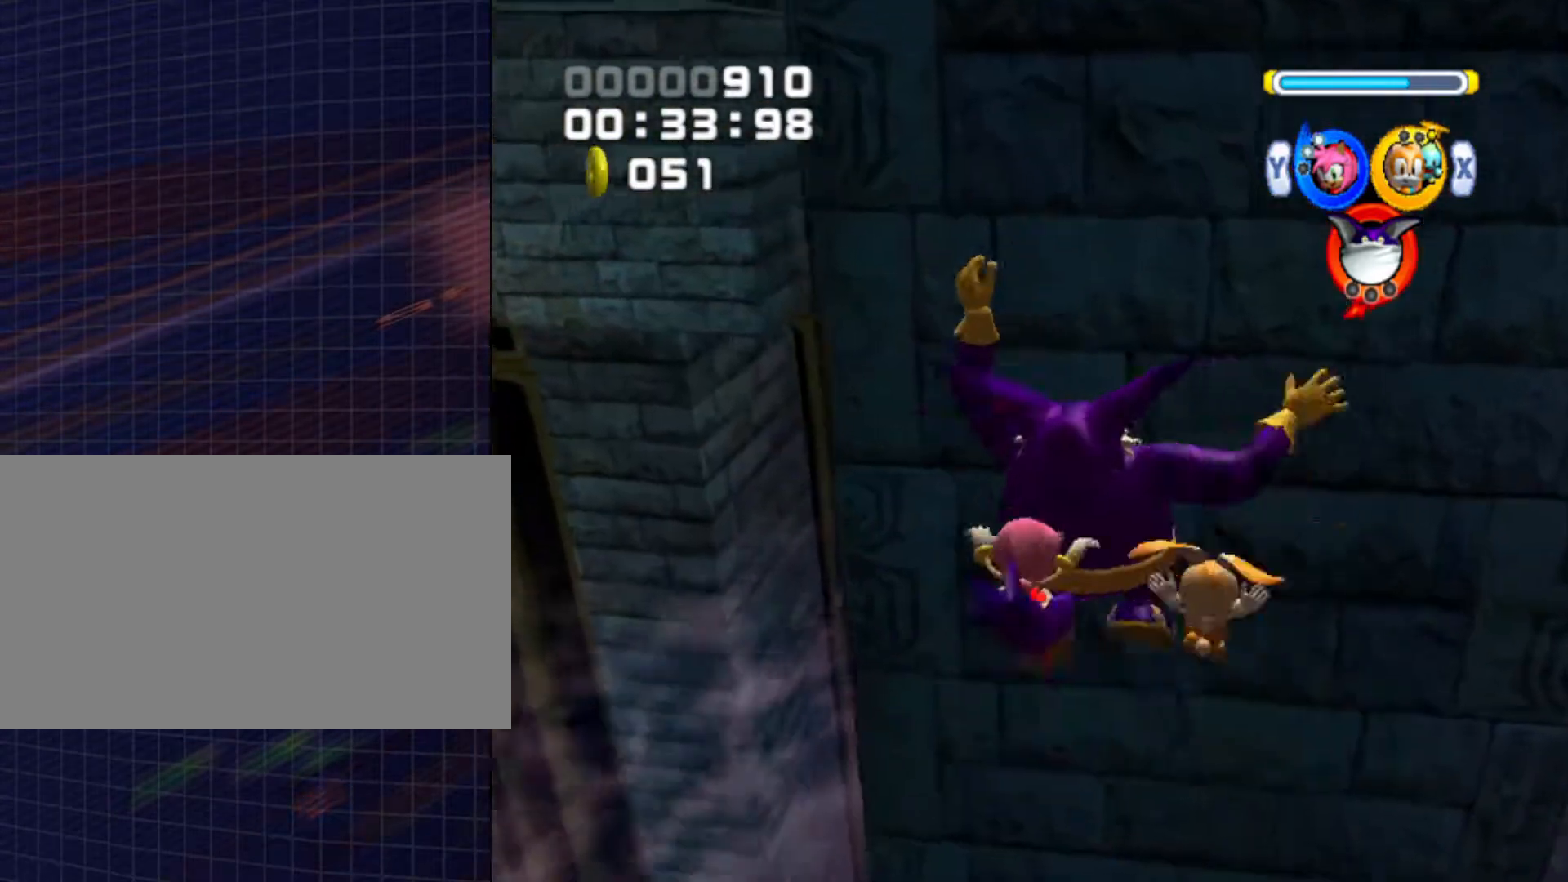
{"buttons": [], "left_stick": "up-right", "right_stick": "center", "events": []}
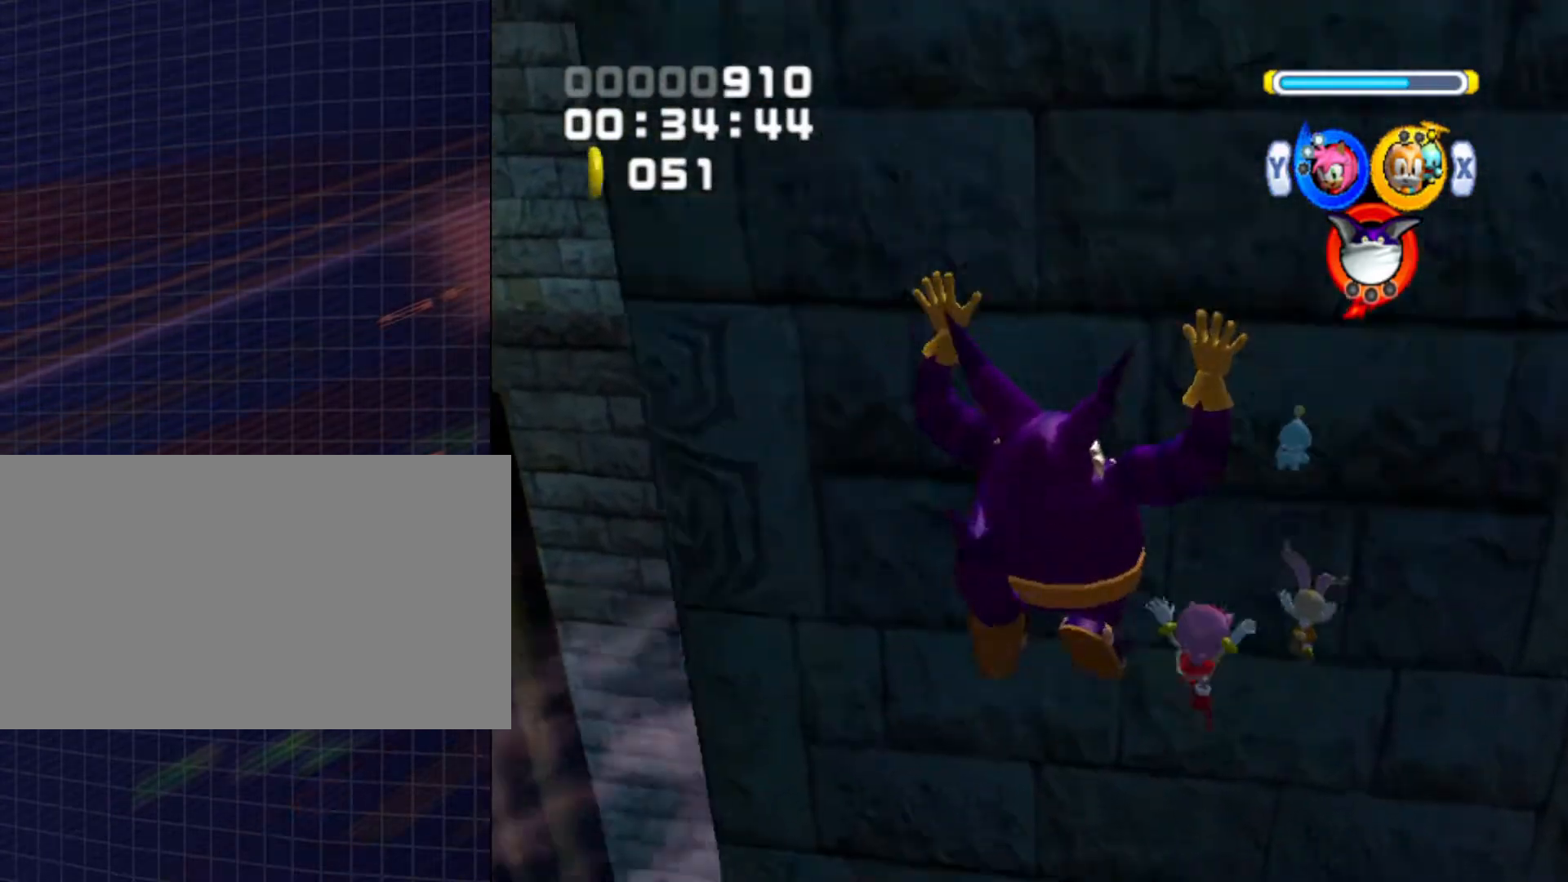
{"buttons": [], "left_stick": "center", "right_stick": "center", "events": [[400, "left_stick", "center"]]}
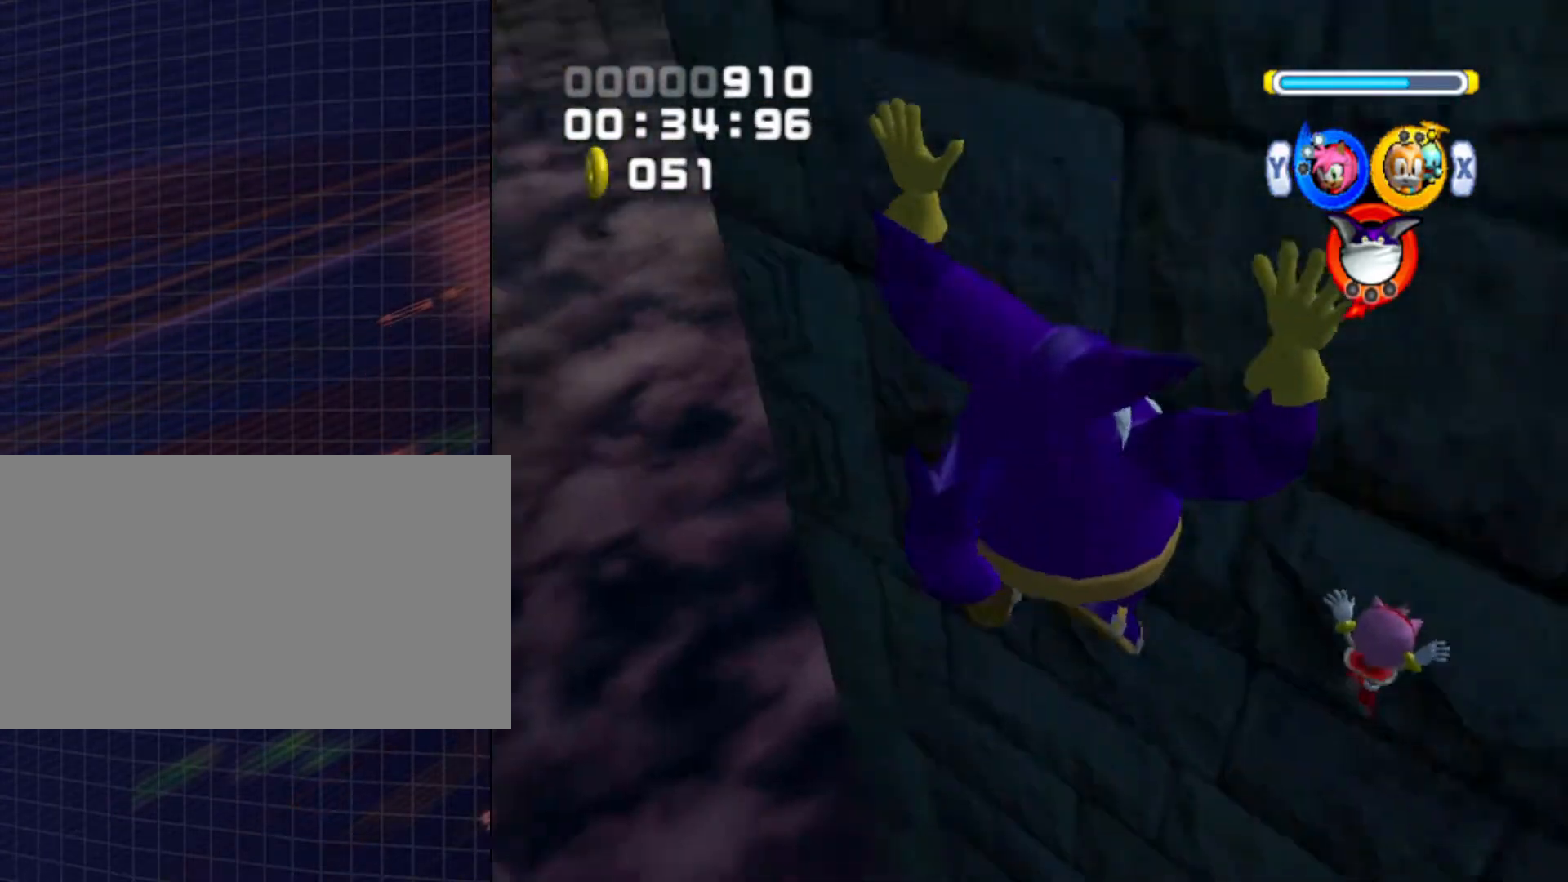
{"buttons": [], "left_stick": "up-right", "right_stick": "center", "events": [[300, "left_stick", "right"], [367, "left_stick", "up-right"]]}
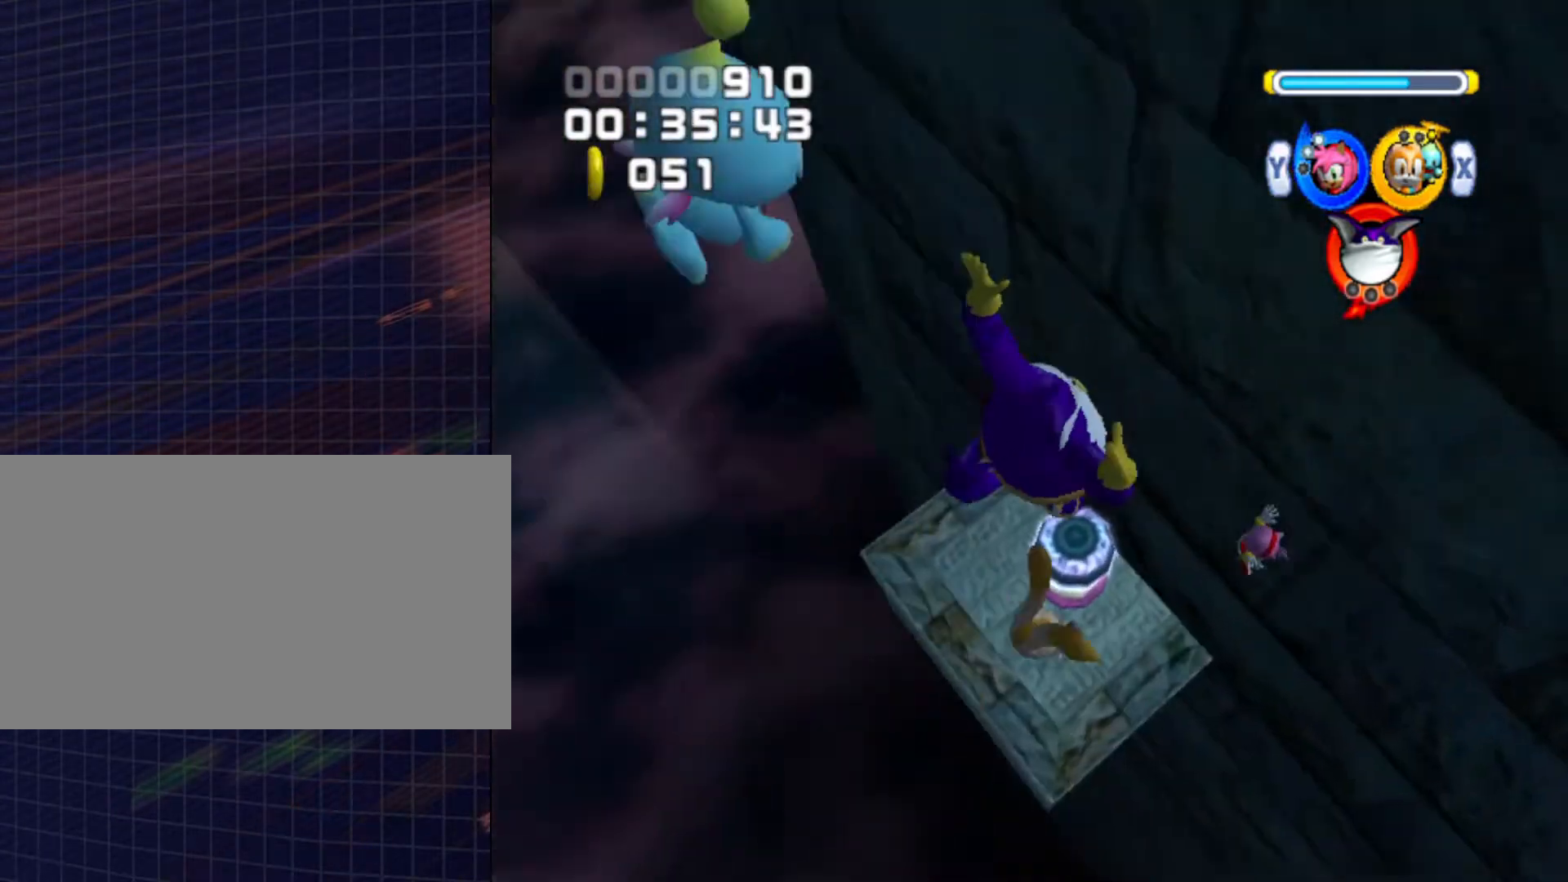
{"buttons": [], "left_stick": "center", "right_stick": "center", "events": [[133, "left_stick", "center"]]}